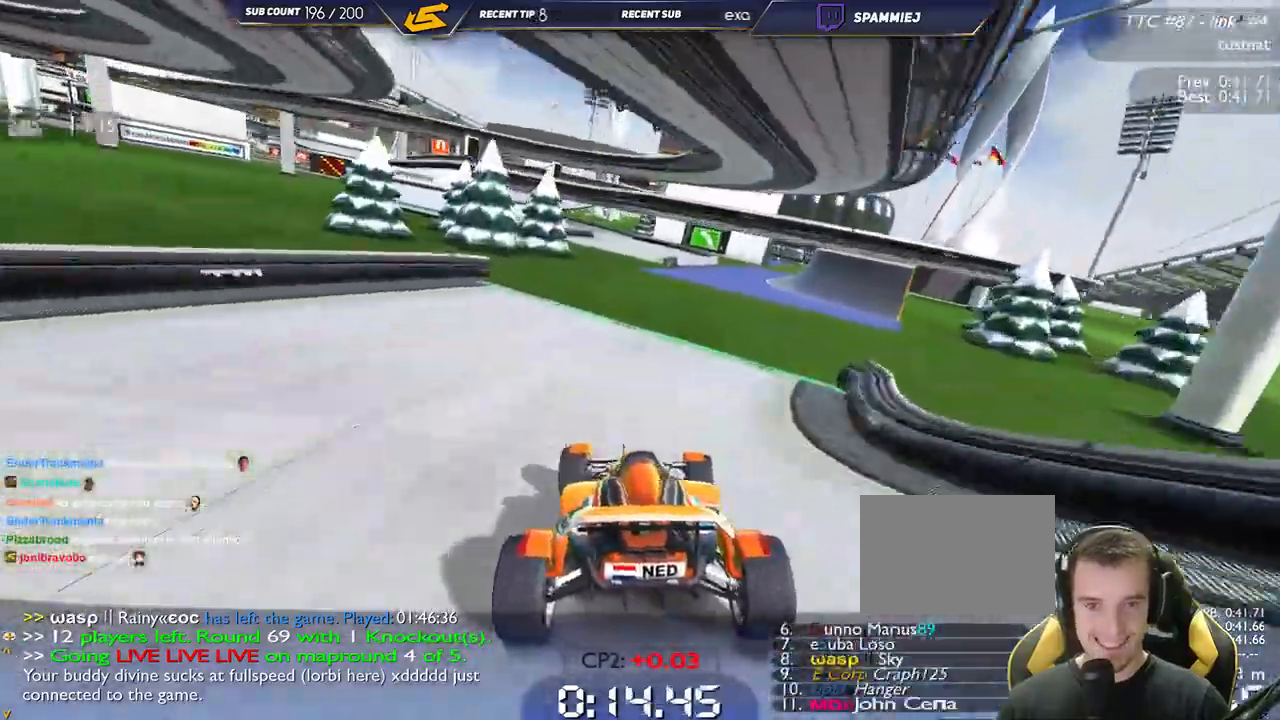
Gameplay with keyboard; each line is a JSON object with the keys held at the frame after it. "events" lists presses ("down") and releases ("up") of "down", "left", "right" and "up" between this image and that frame as [ms after this image, input, new state], when the widget could be followed in between. No other keys are recorded. Mouse input is not recorded.
{"keys": ["up"], "events": [[17, "right", "up"], [167, "left", "down"], [334, "left", "up"]]}
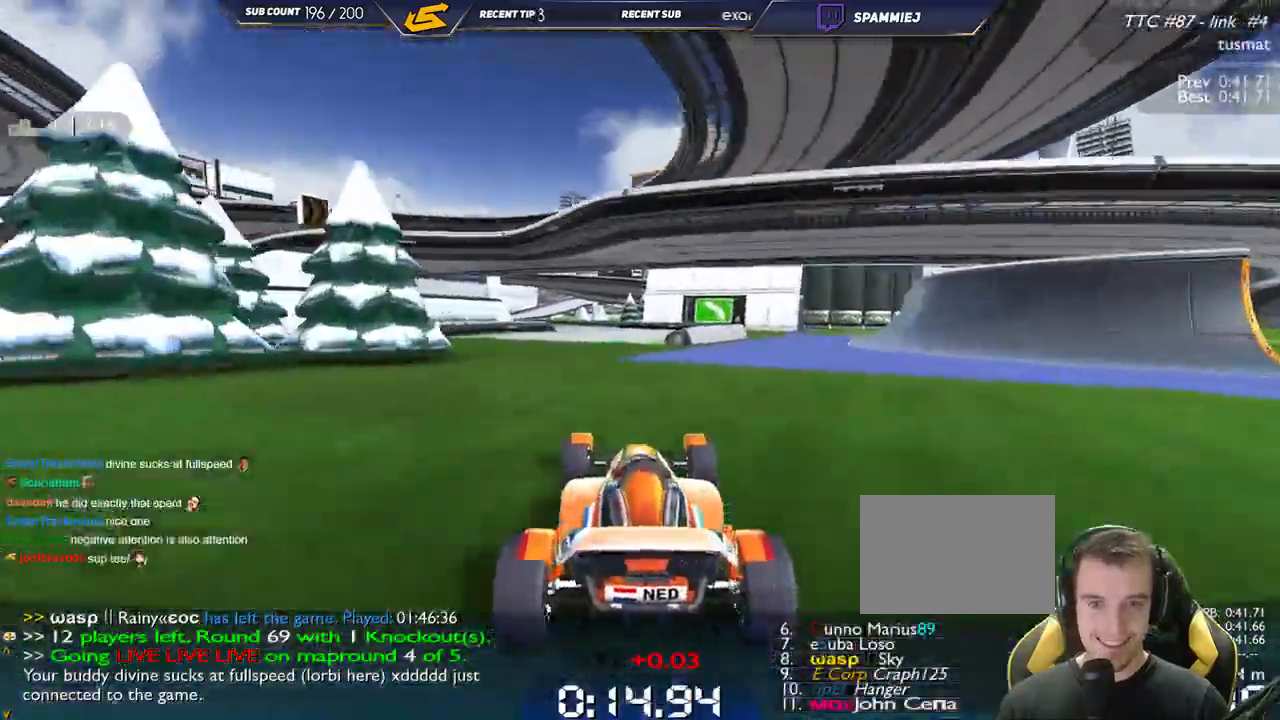
{"keys": ["left", "up"], "events": [[17, "left", "down"]]}
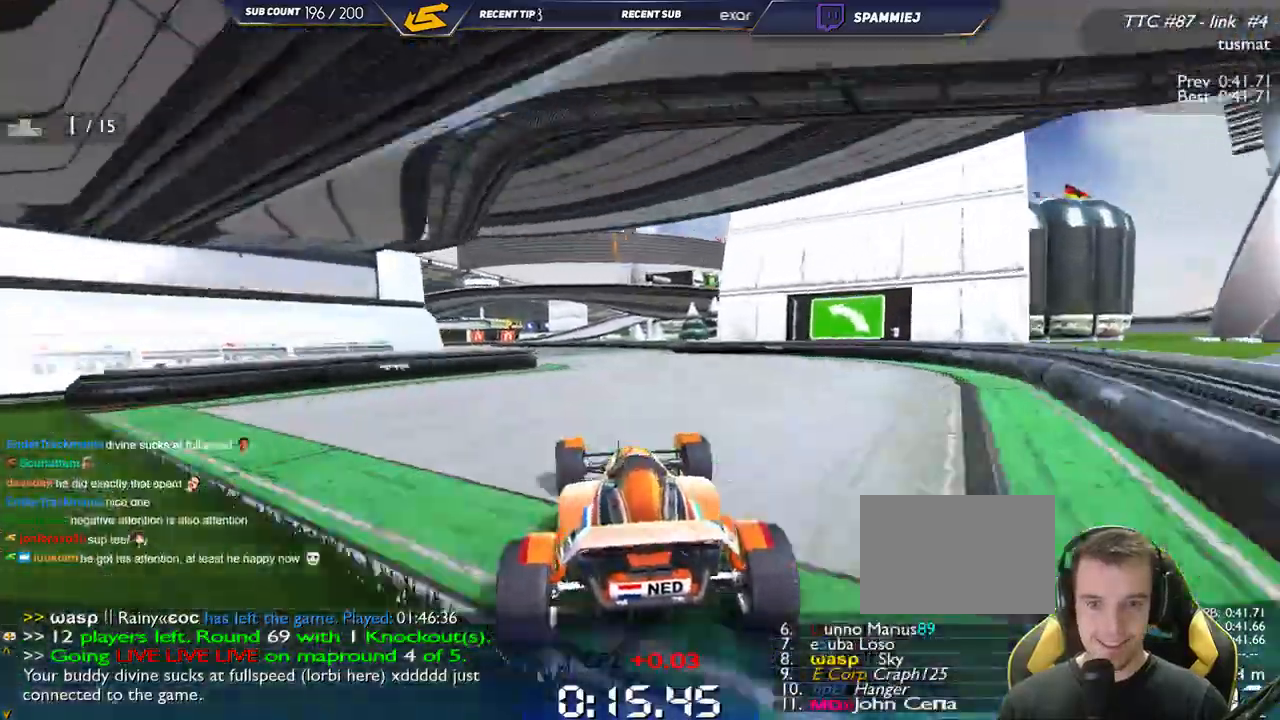
{"keys": ["left", "up"], "events": []}
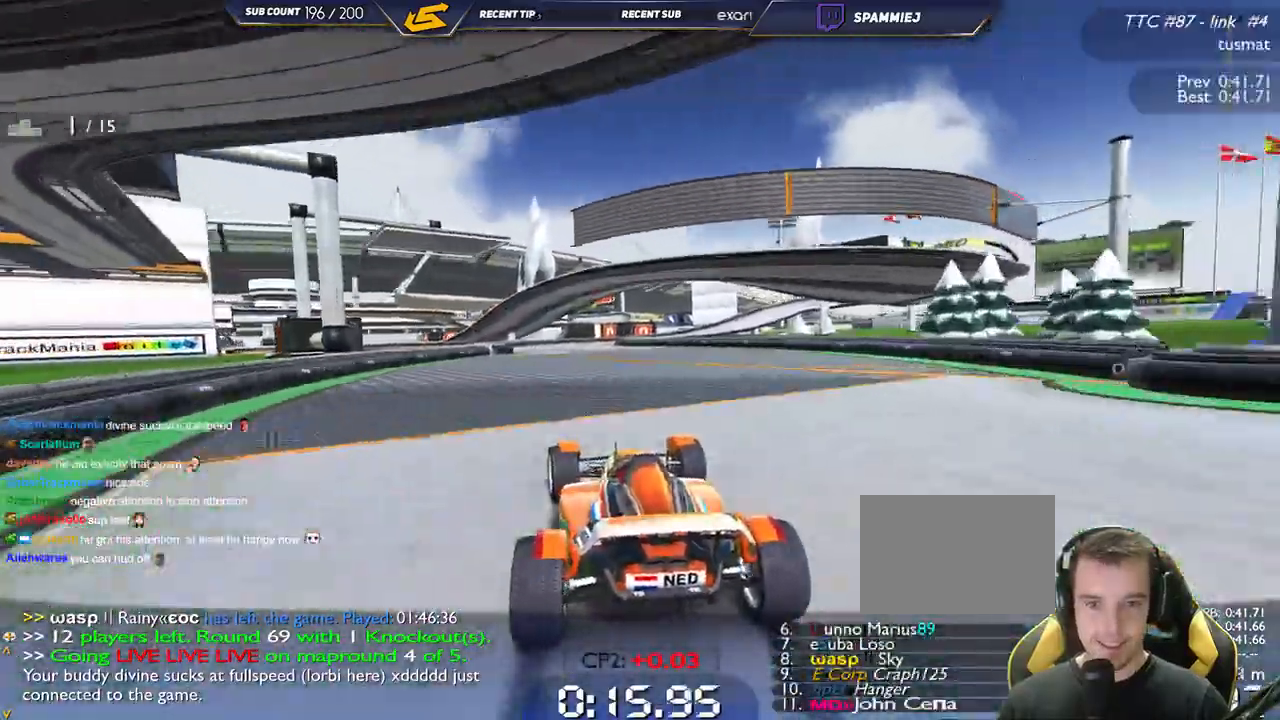
{"keys": ["right", "up"], "events": [[117, "left", "up"], [234, "right", "down"]]}
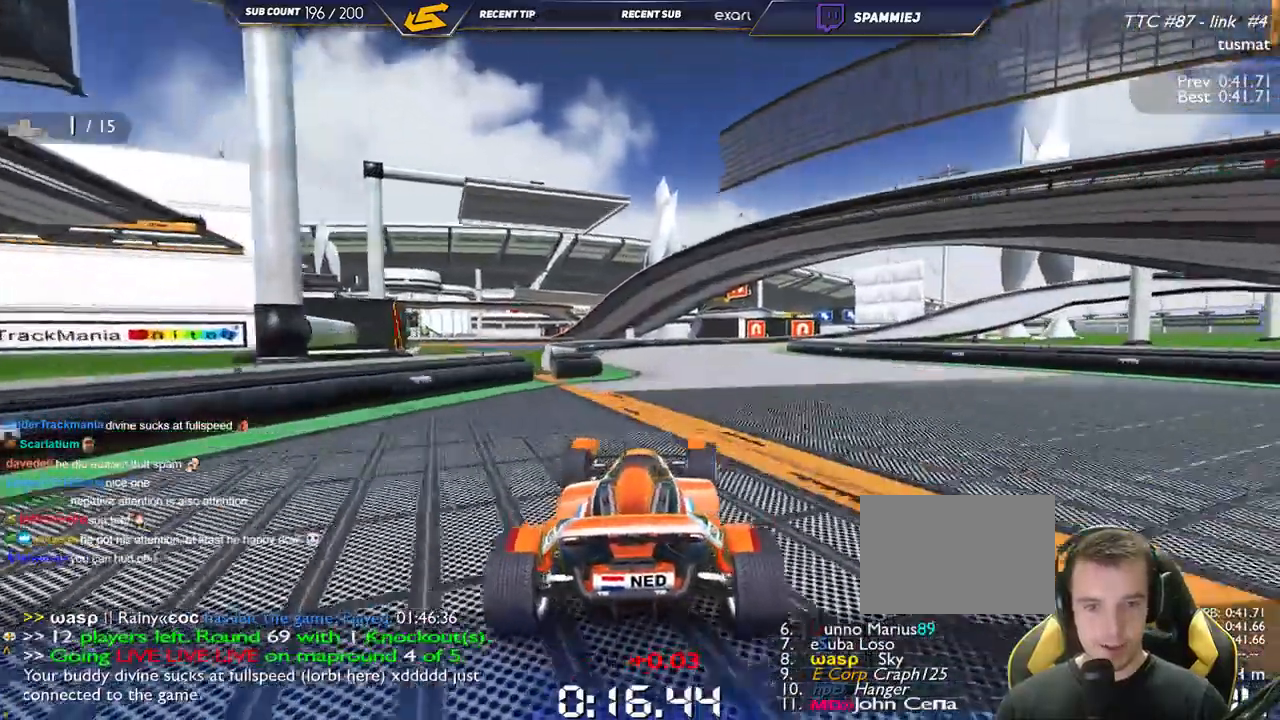
{"keys": ["down", "right", "up"], "events": [[234, "down", "down"], [350, "up", "up"], [417, "up", "down"]]}
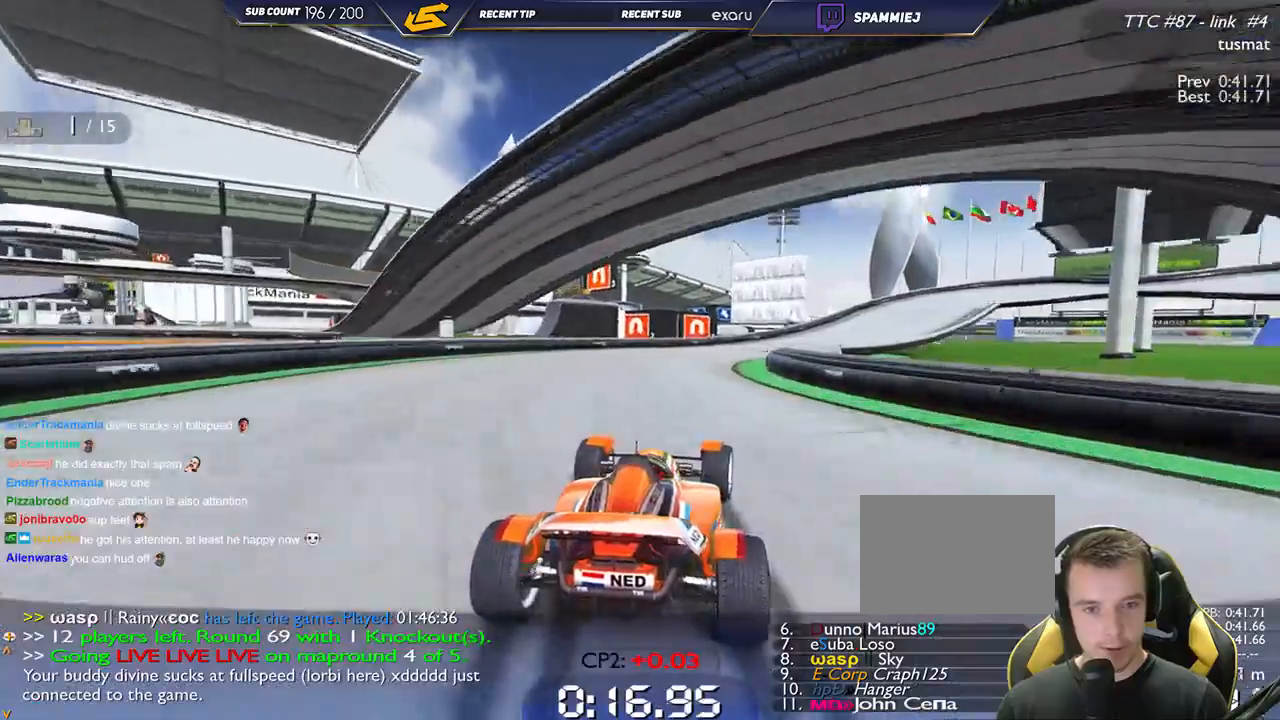
{"keys": ["down", "right", "up"], "events": [[100, "down", "up"], [467, "down", "down"]]}
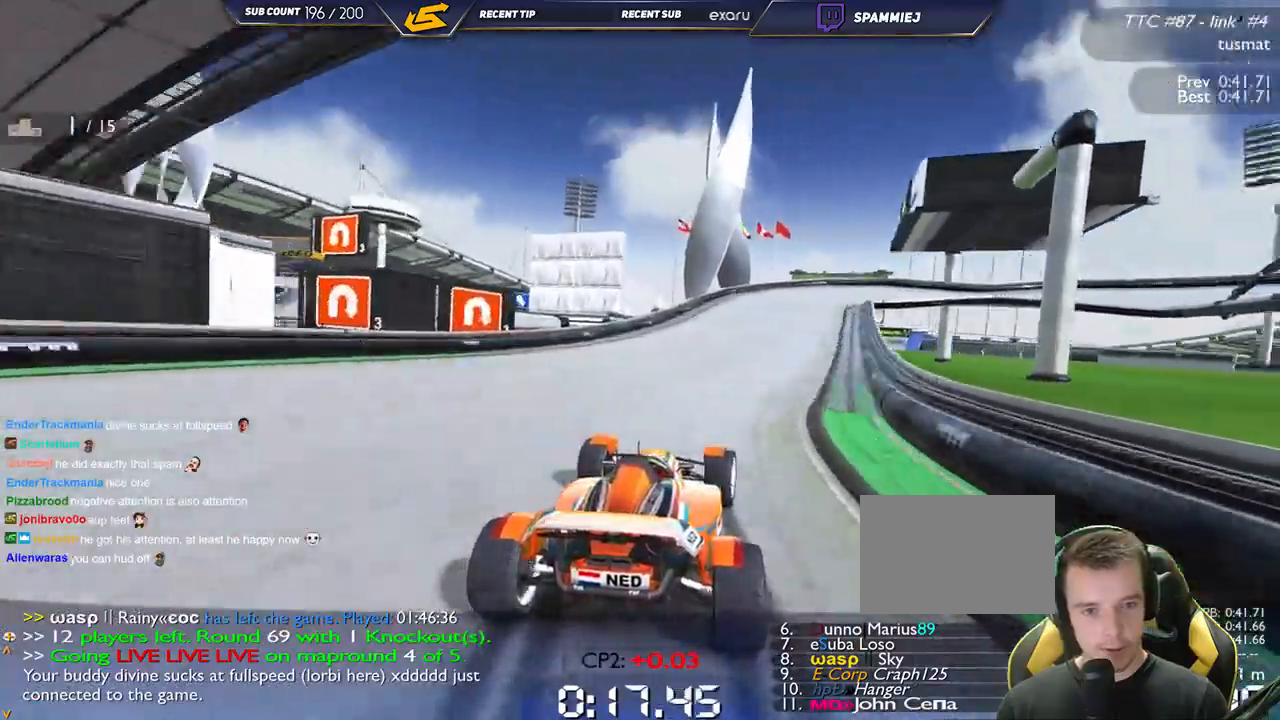
{"keys": ["down", "right", "up"], "events": []}
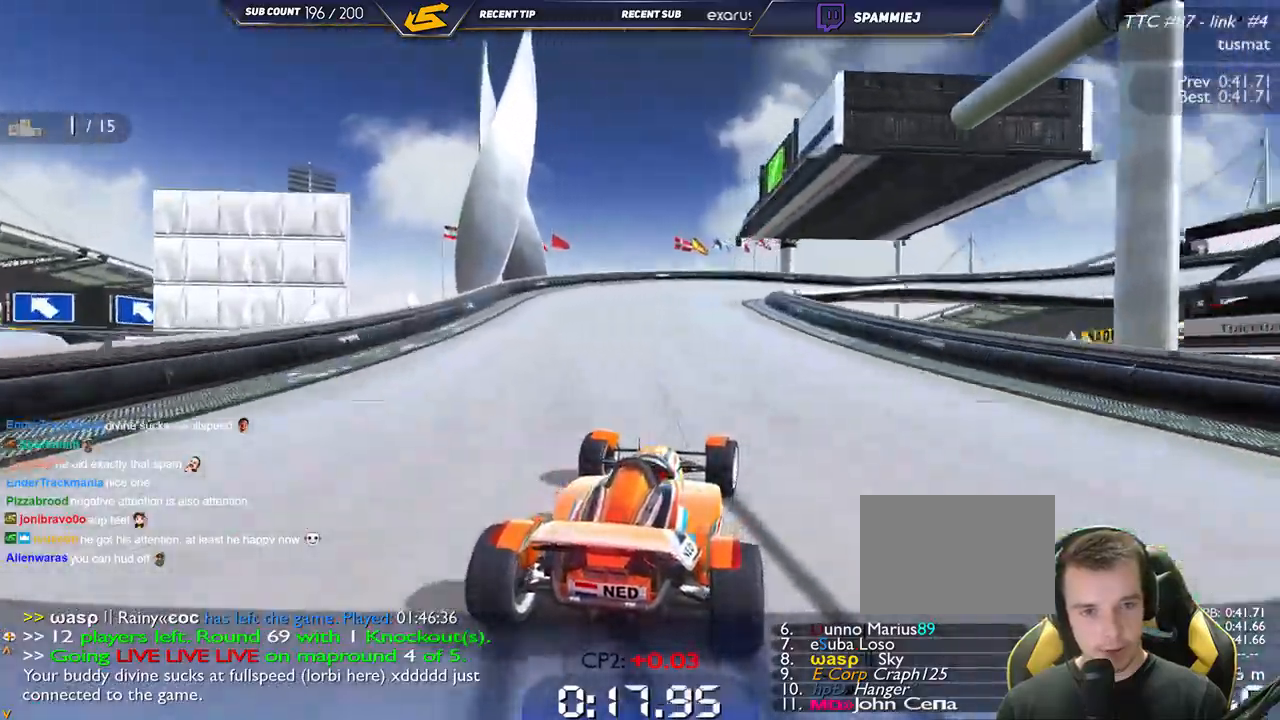
{"keys": ["down", "right", "up"], "events": []}
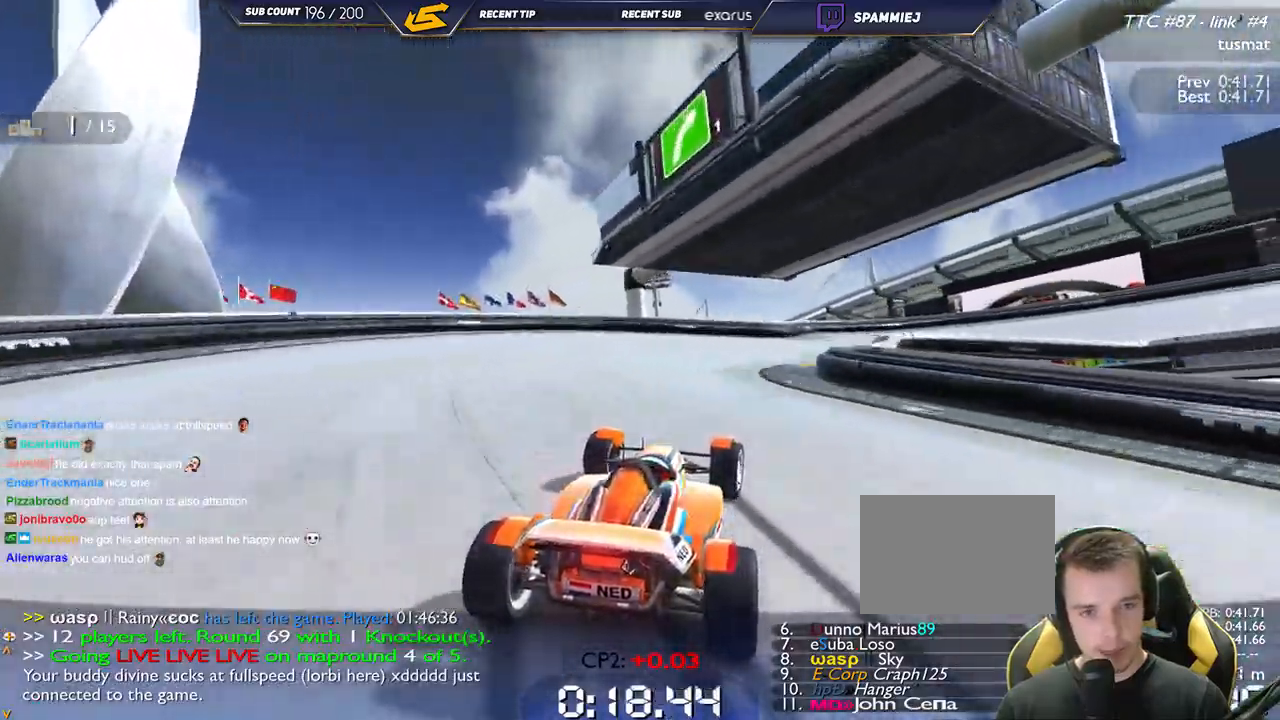
{"keys": ["right", "up"], "events": [[200, "down", "up"]]}
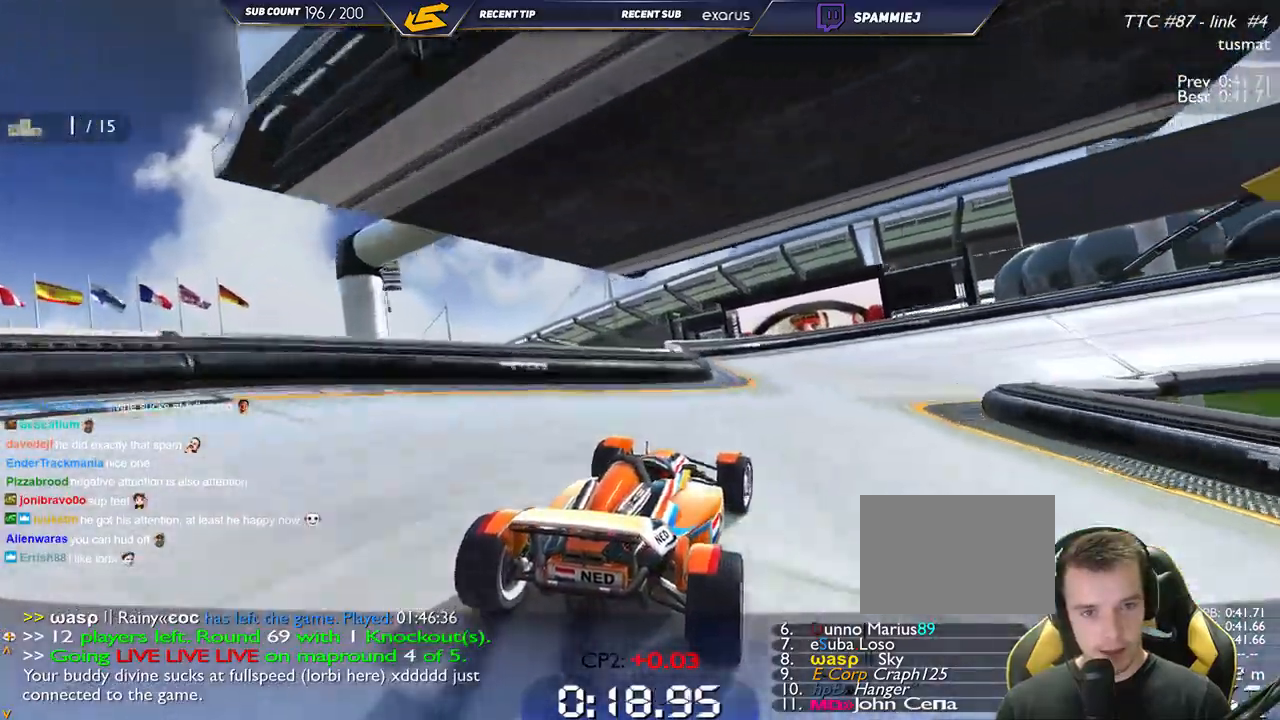
{"keys": ["right", "up"], "events": [[134, "down", "down"], [184, "down", "up"]]}
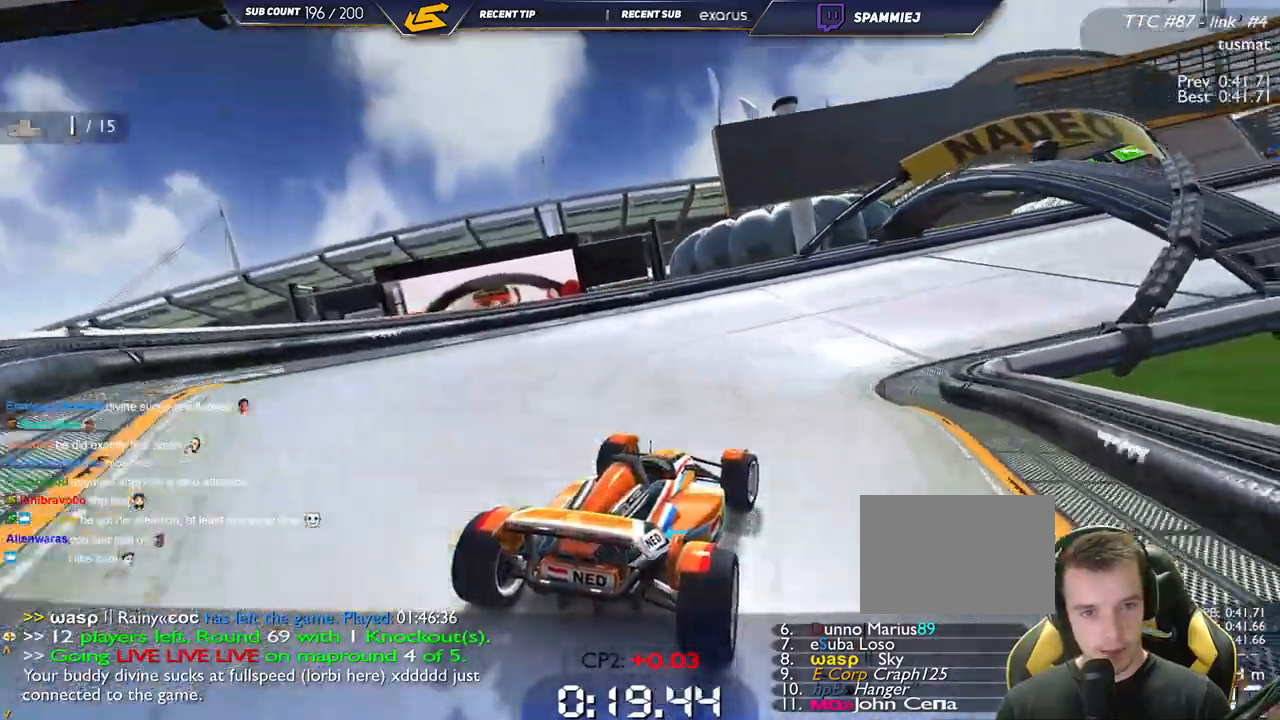
{"keys": ["right", "up"], "events": []}
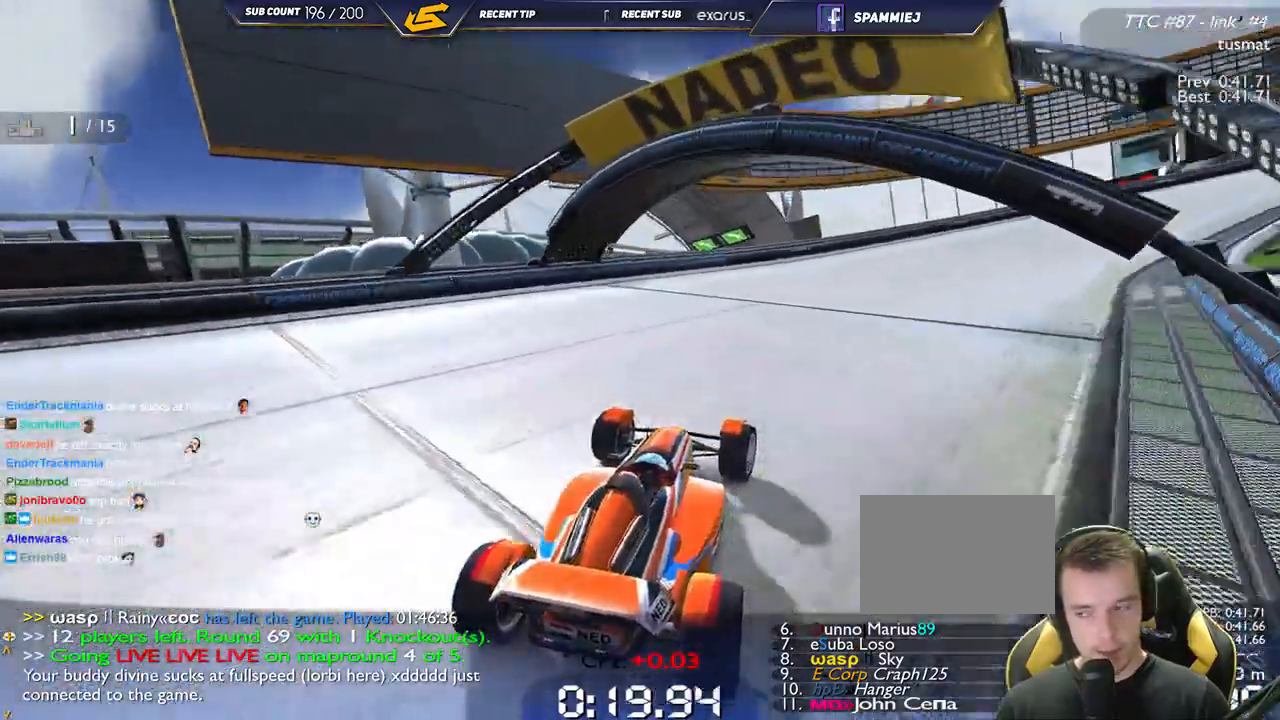
{"keys": ["right", "up"], "events": []}
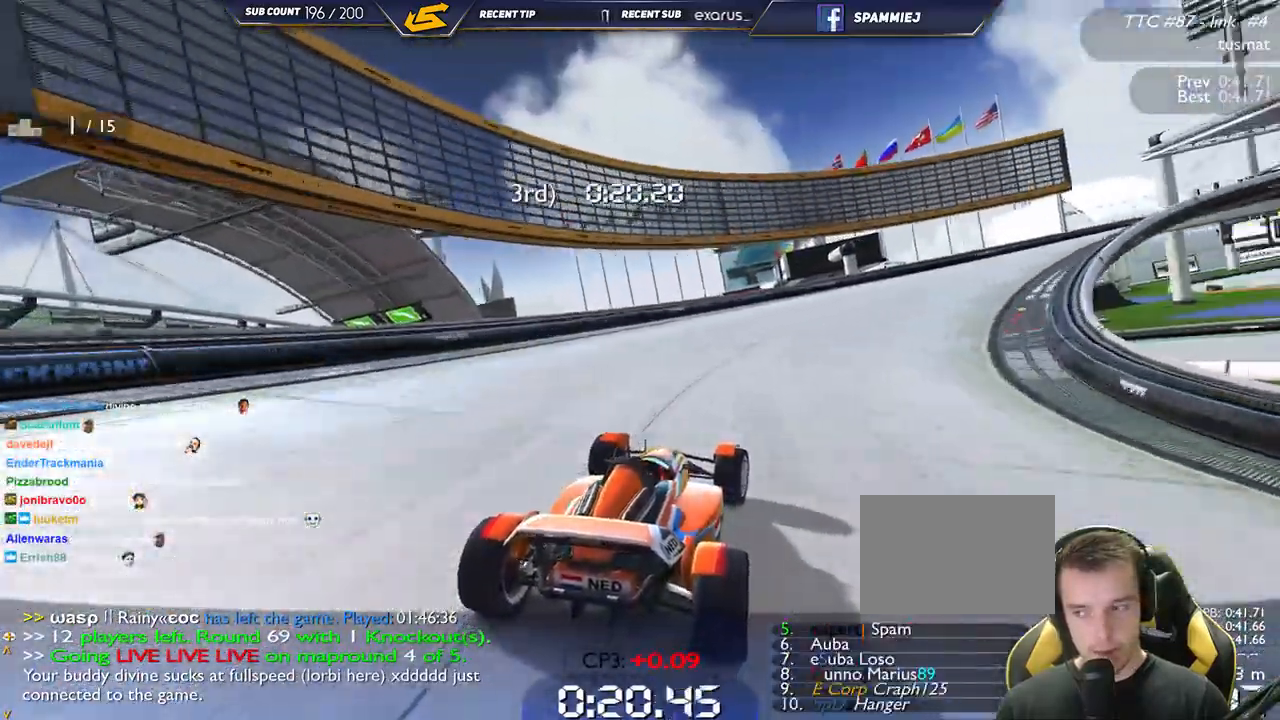
{"keys": ["right", "up"], "events": []}
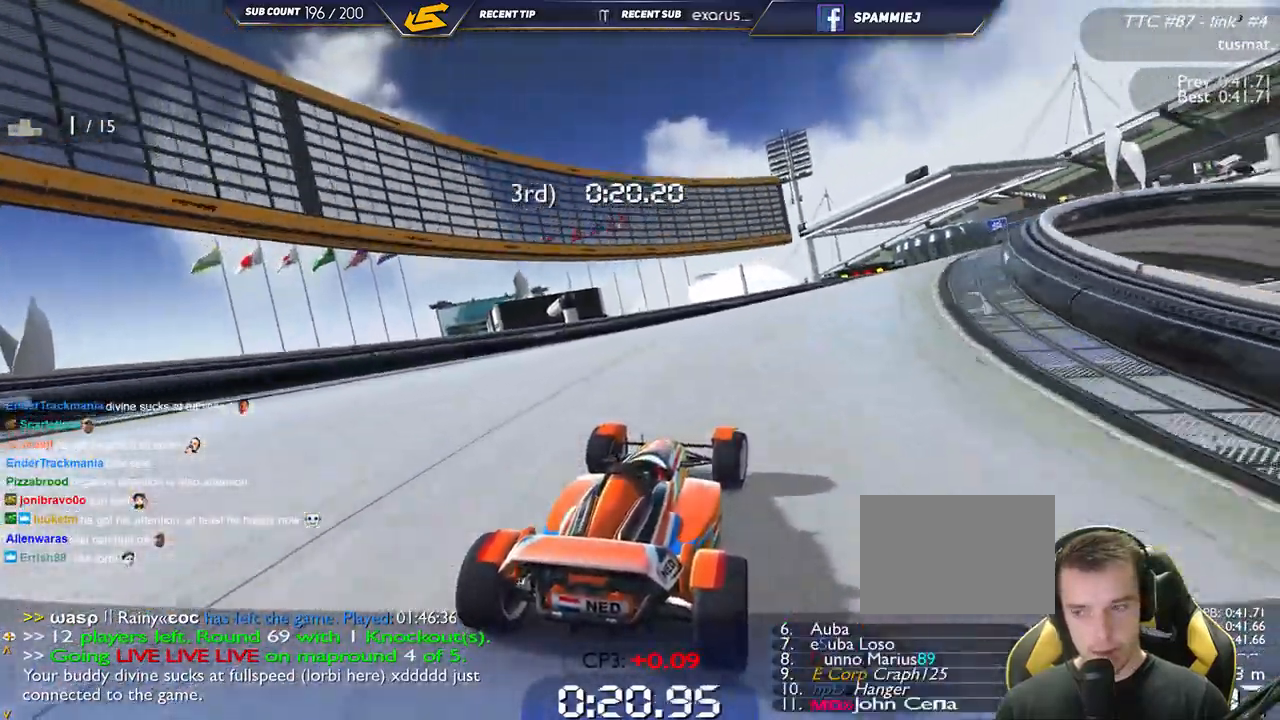
{"keys": ["right", "up"], "events": []}
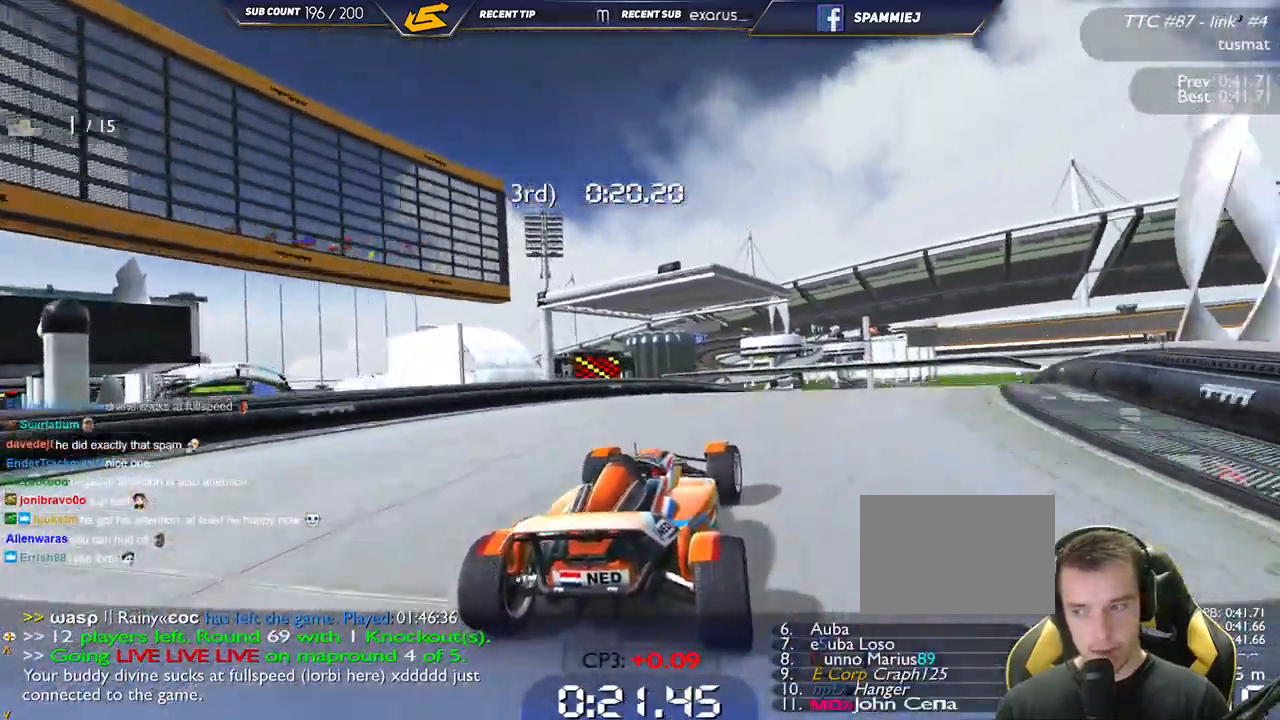
{"keys": ["right", "up"], "events": []}
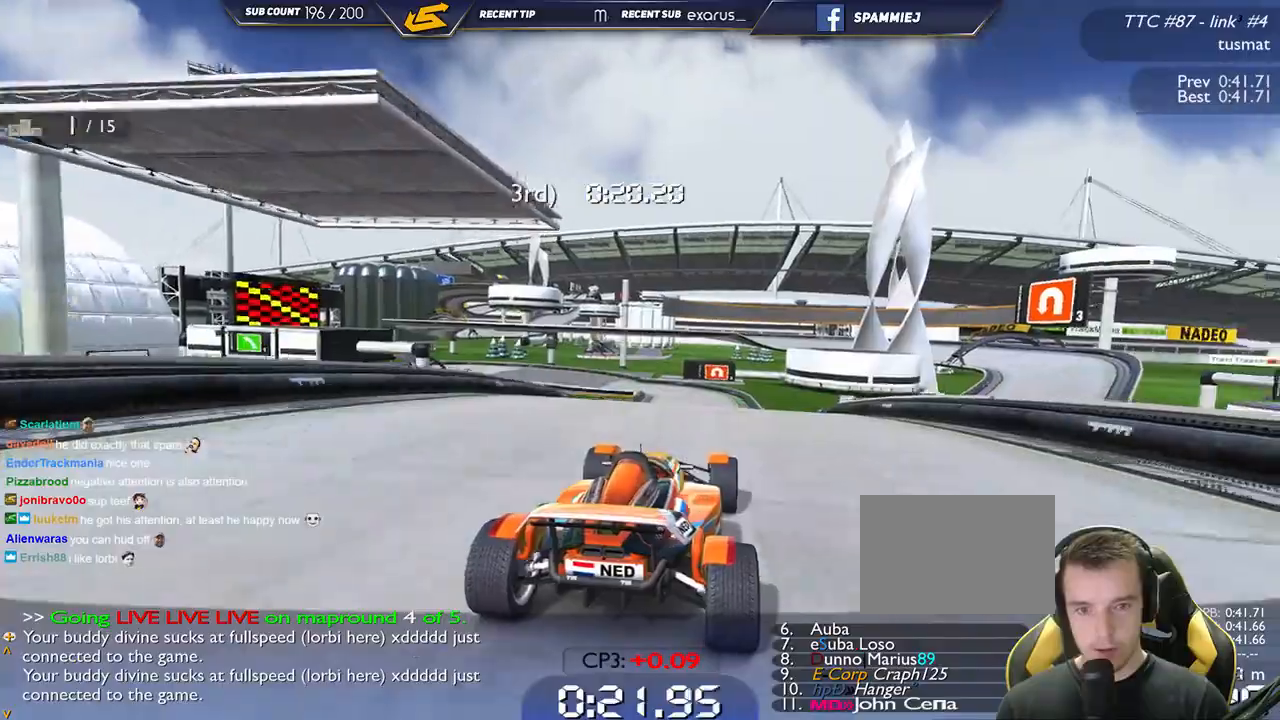
{"keys": ["up"], "events": [[84, "right", "up"]]}
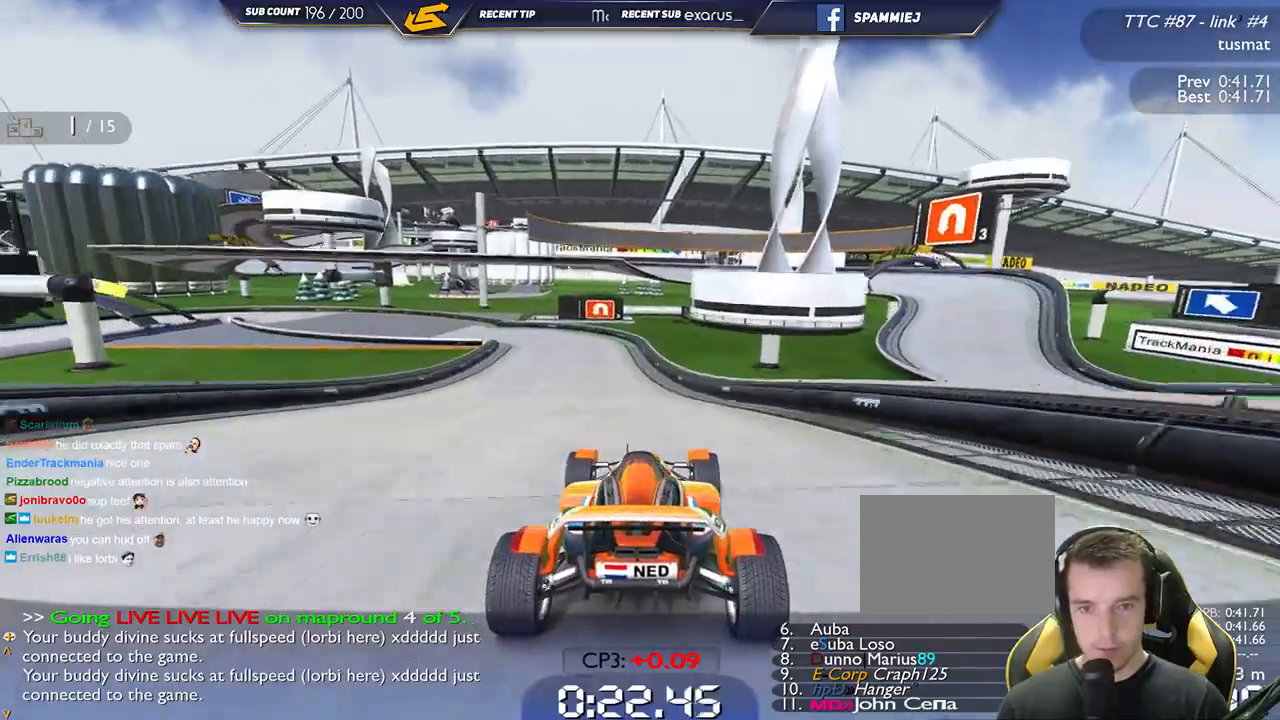
{"keys": ["left", "up"], "events": [[134, "left", "down"]]}
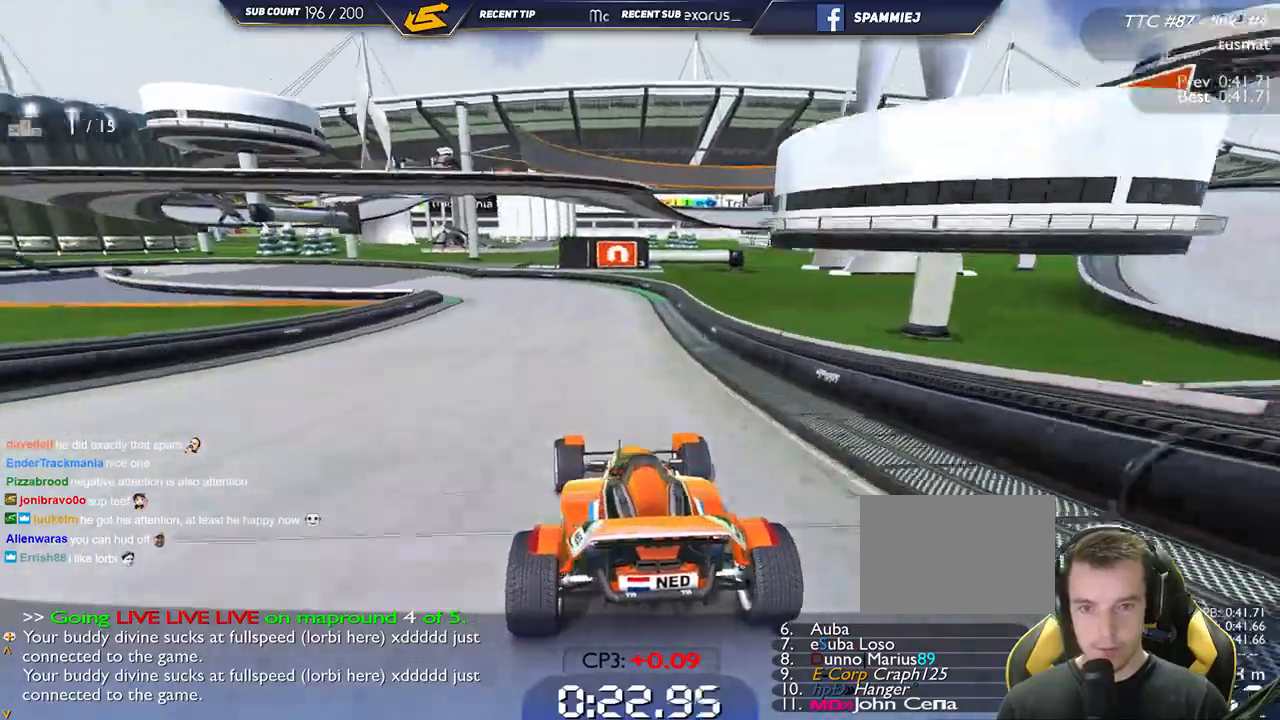
{"keys": ["left", "up"], "events": []}
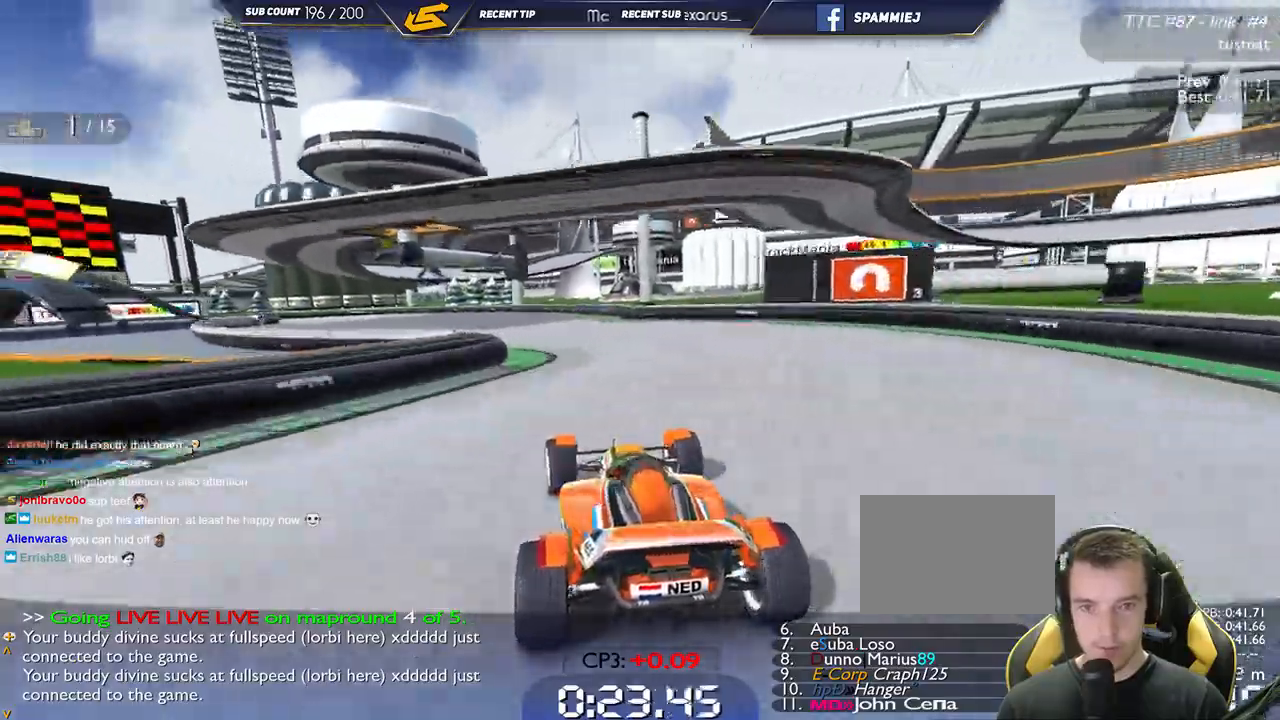
{"keys": ["down", "left", "up"], "events": [[34, "down", "down"]]}
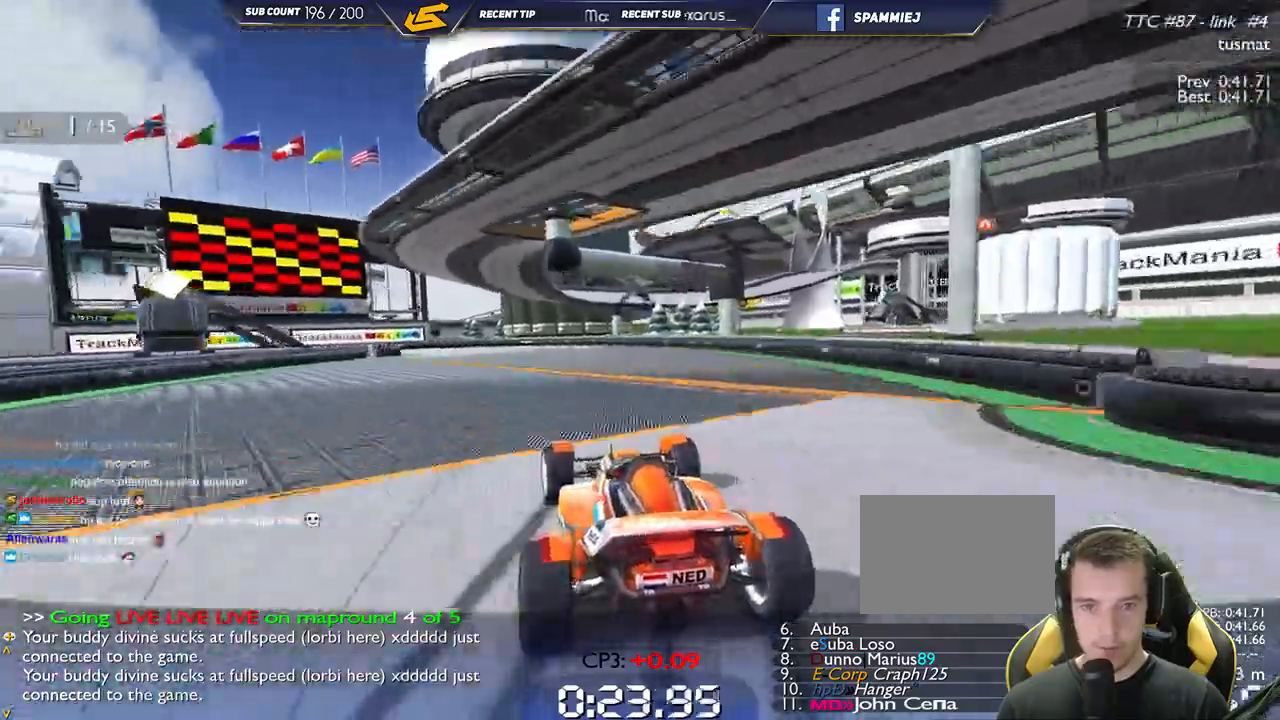
{"keys": ["left", "up"], "events": [[184, "up", "up"], [267, "up", "down"], [434, "down", "up"]]}
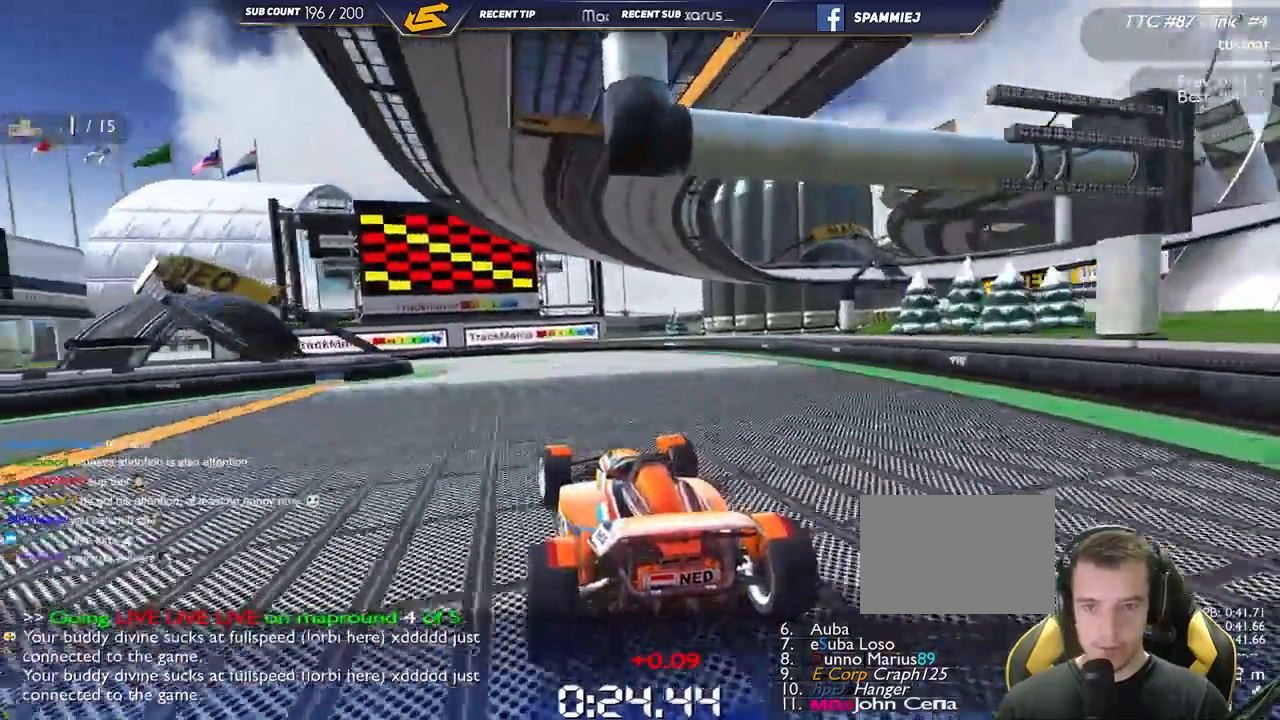
{"keys": ["left", "up"], "events": []}
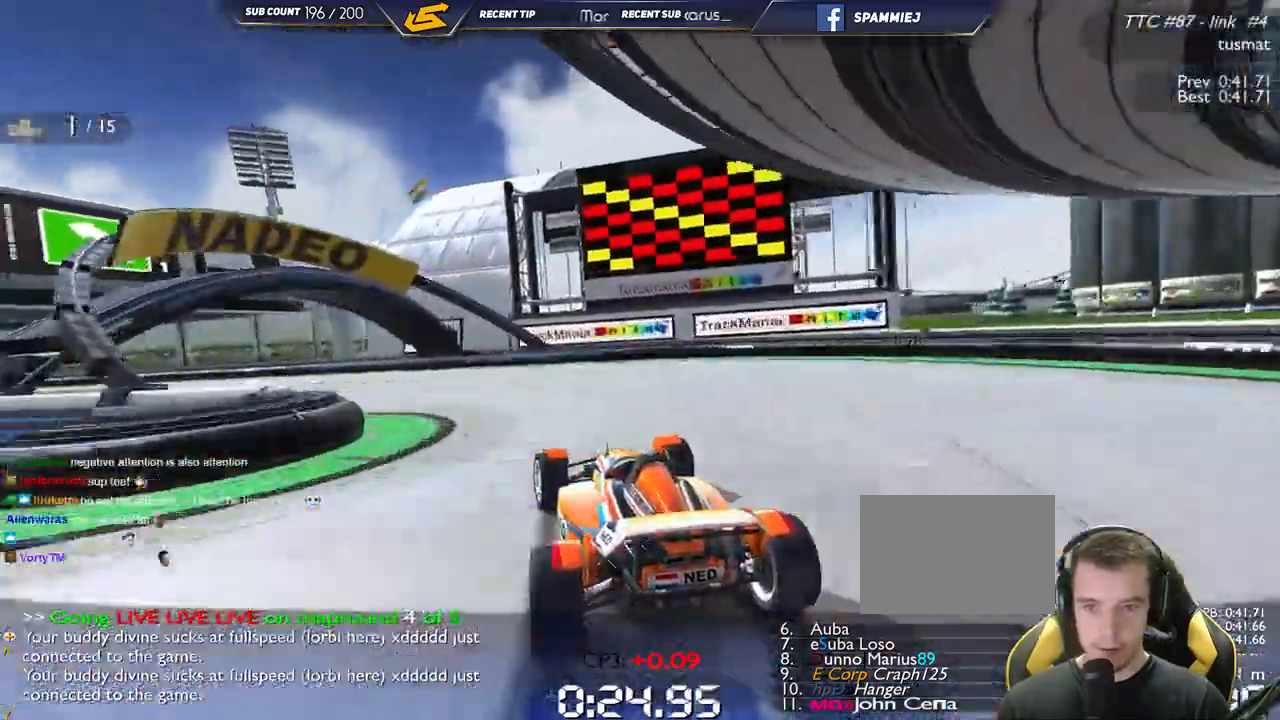
{"keys": ["left", "up"], "events": []}
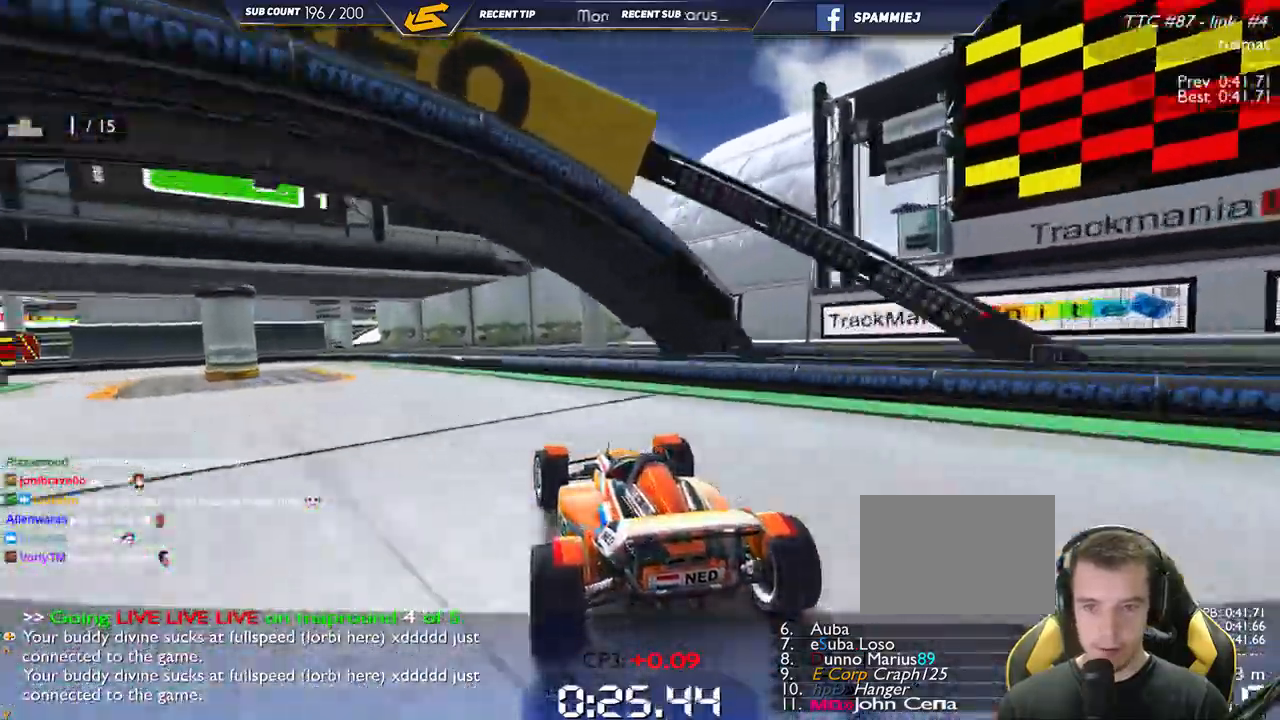
{"keys": ["left", "up"], "events": []}
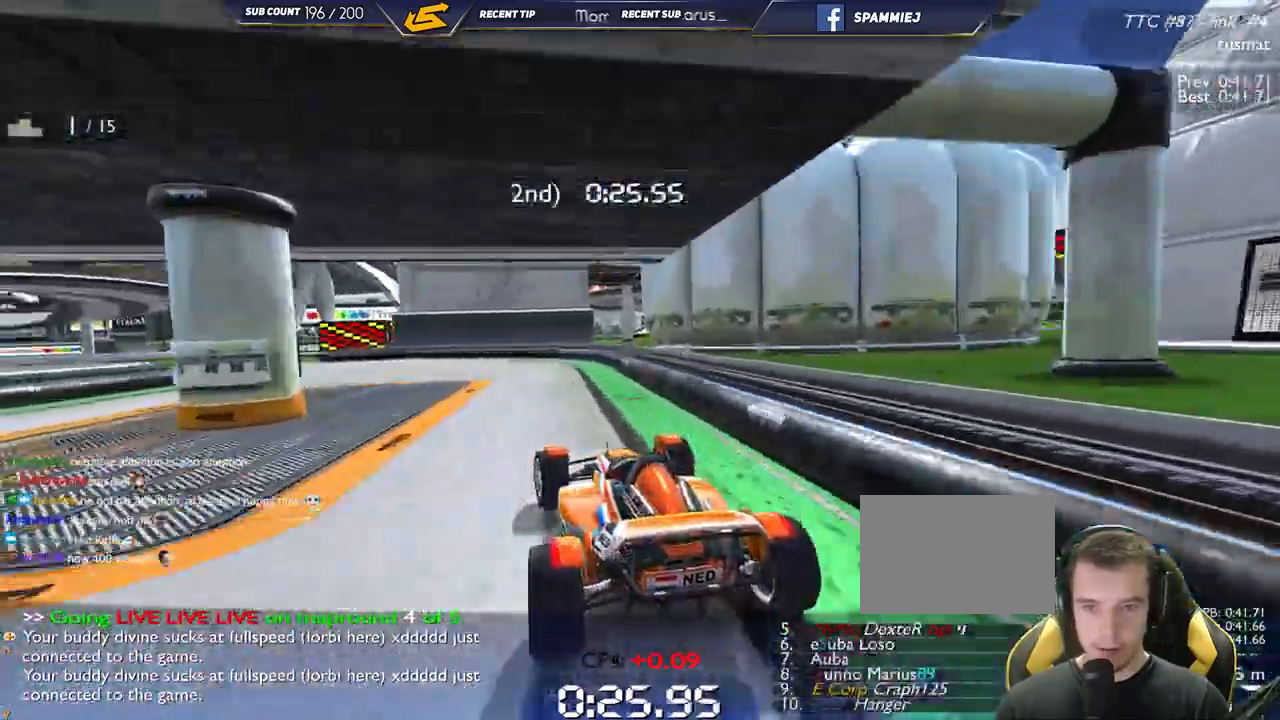
{"keys": ["left", "up"]}
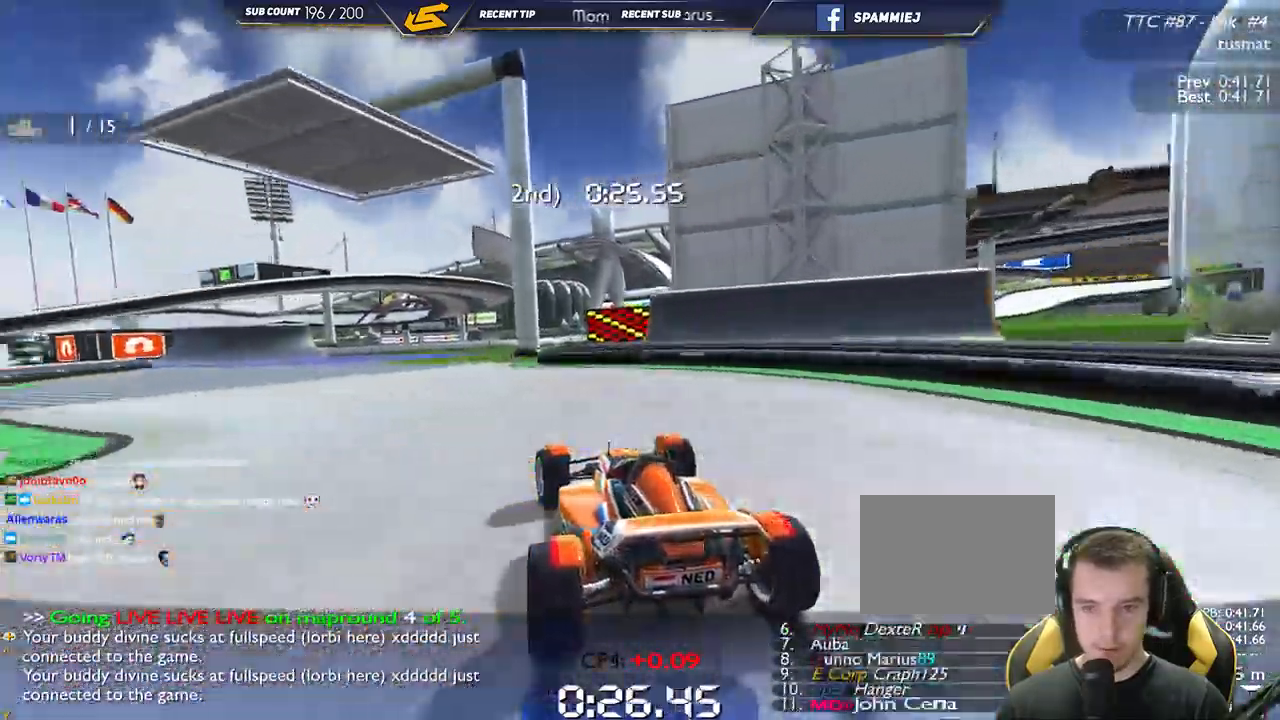
{"keys": ["left", "up"], "events": []}
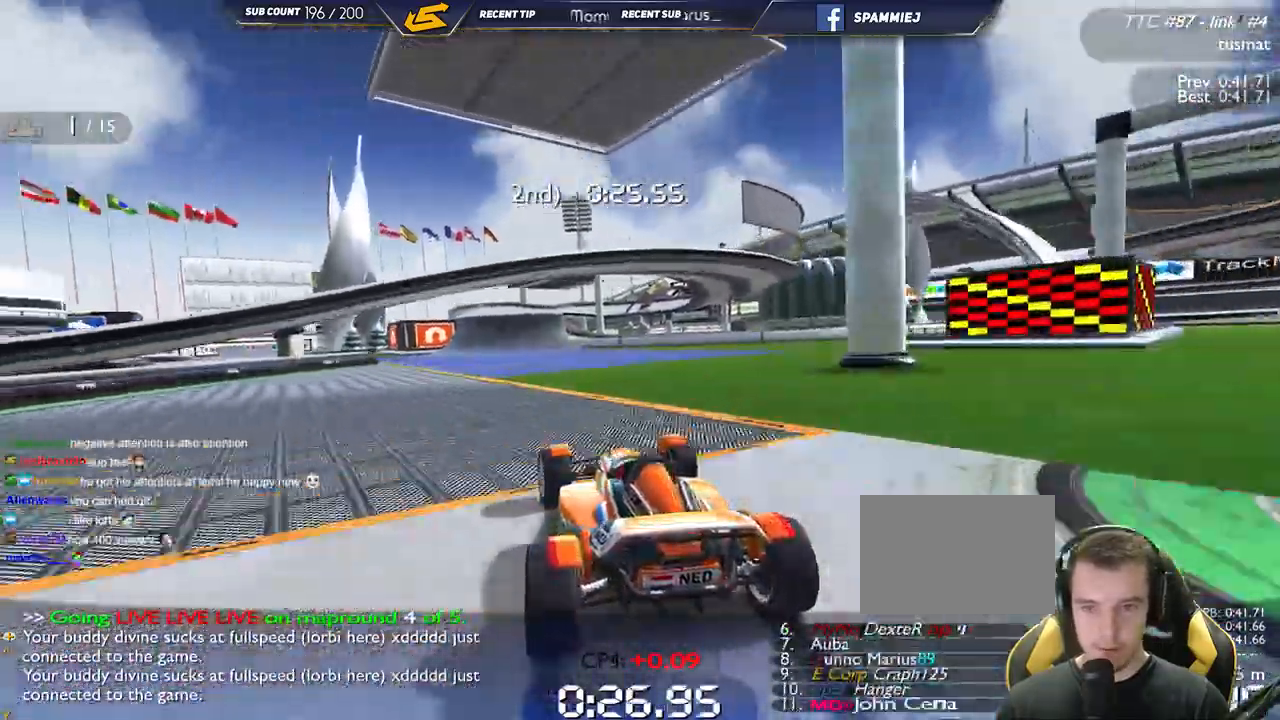
{"keys": ["left", "up"], "events": [[117, "left", "up"], [300, "left", "down"]]}
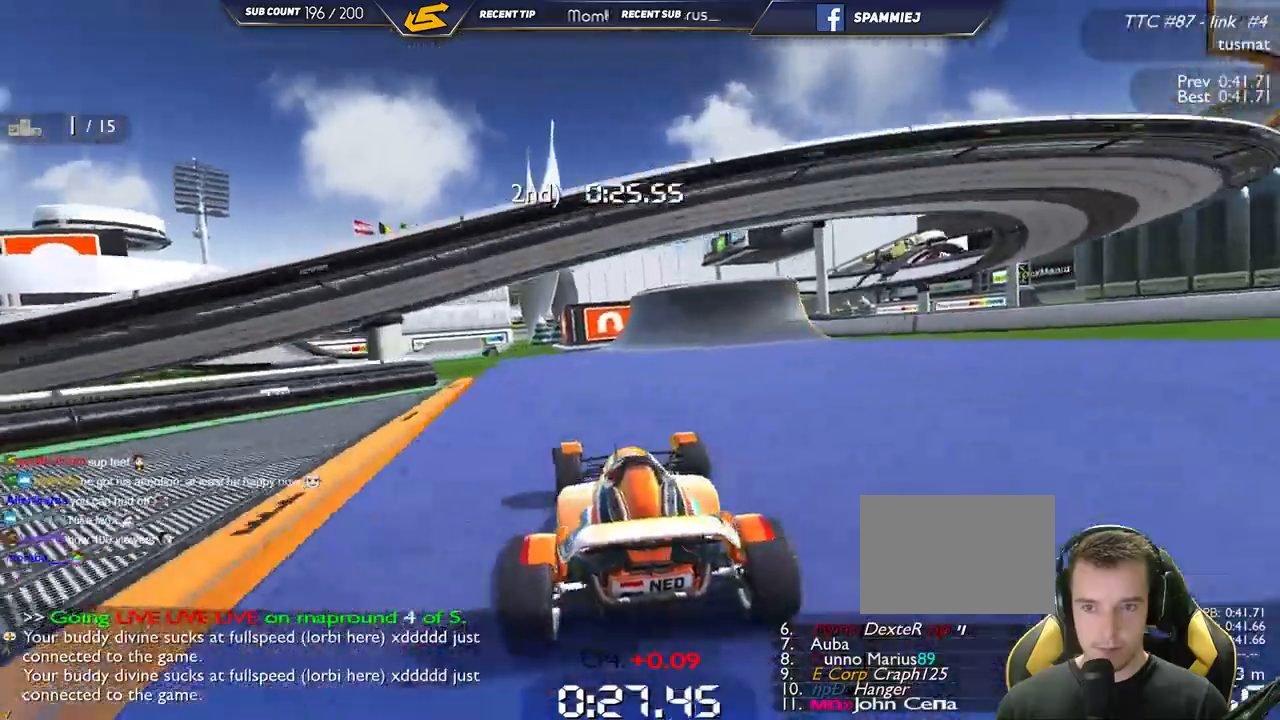
{"keys": ["left", "up"], "events": []}